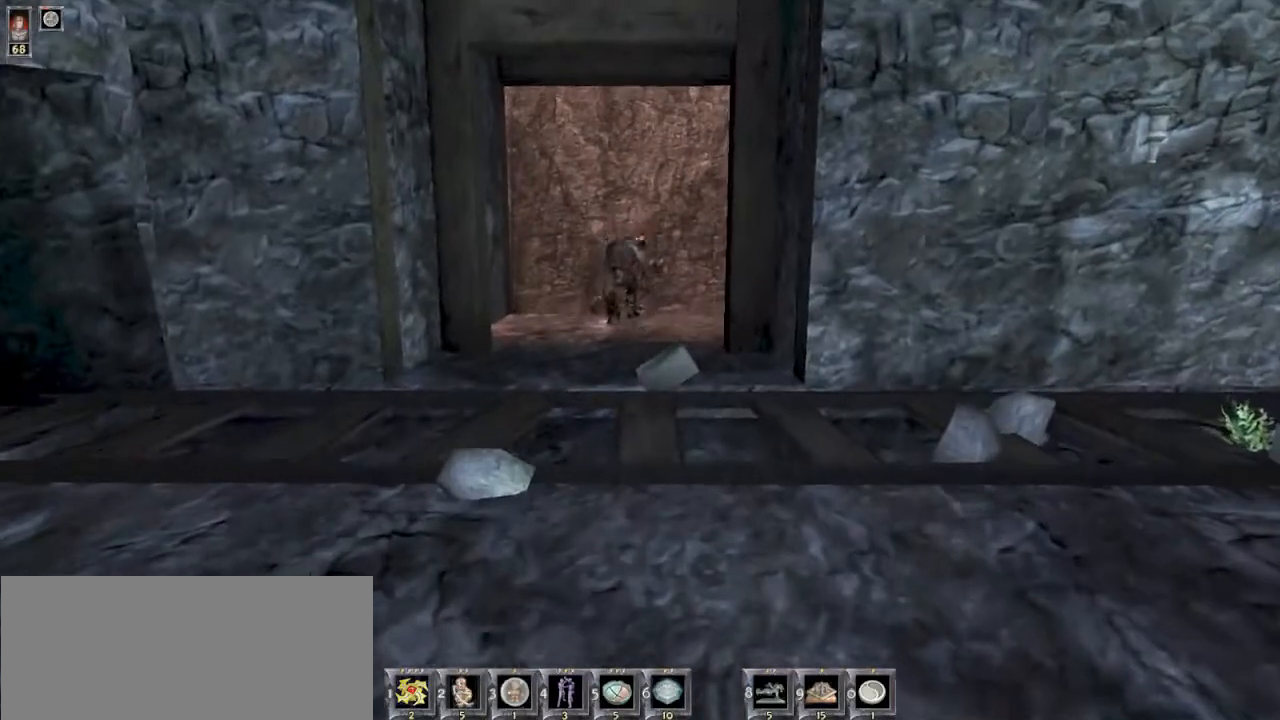
Gameplay with keyboard and mouse; each line is a JSON object with the keys and mouse buttons held at the frame after it. "events" lists presses ("down") and releases ("up") of "1", "2", "3", "4", "5", "6", "8", "a", "ctrl", "d", "e", "escape", "q", "r", "s", "space", "w" and "mouse_wheel" between this image and that frame as [ms after this image, input, new state], when the widget could be followed in between. "mouse_wheel" = the "wheel" button of the "mouse" list. No other keys are recorded. "wheel" means that the mouse wheel is clicked or scrolled. Mouse movement is not recorded.
{"keys": [], "mouse": [], "events": []}
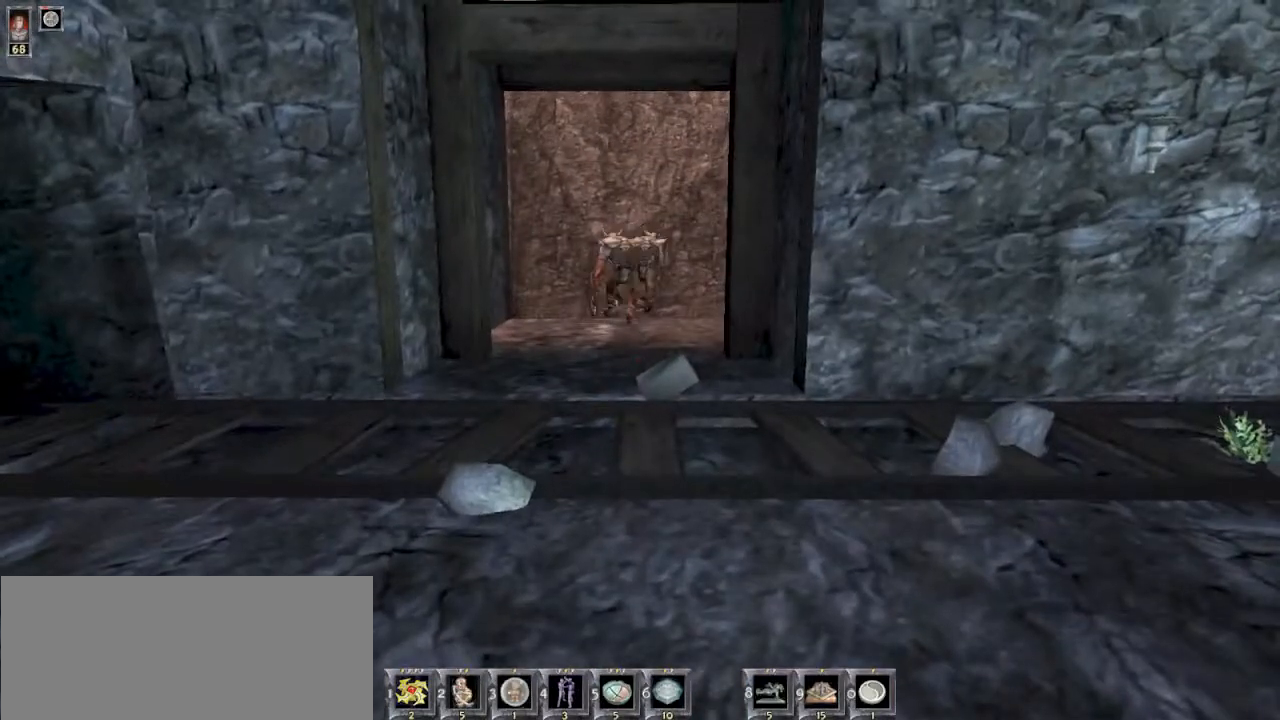
{"keys": ["escape"], "mouse": [], "events": [[300, "escape", "down"], [367, "escape", "up"], [500, "escape", "down"]]}
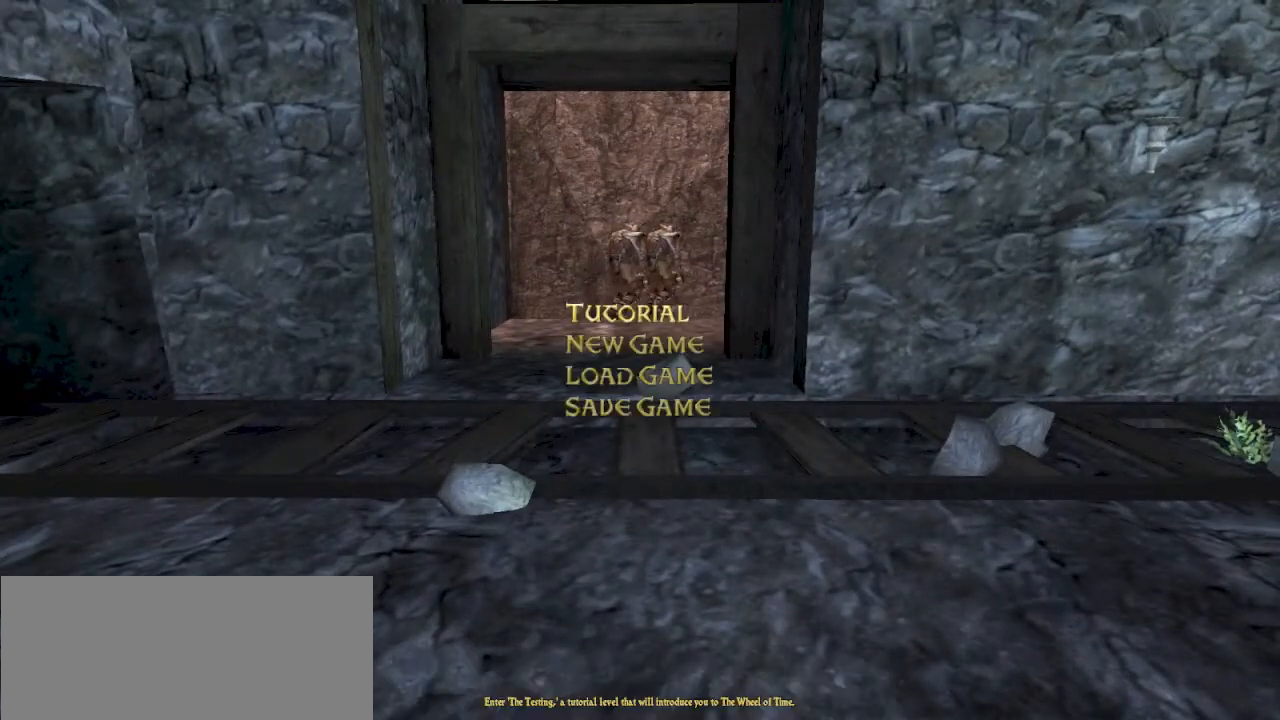
{"keys": [], "mouse": [], "events": [[100, "escape", "up"], [367, "escape", "down"], [400, "escape", "up"]]}
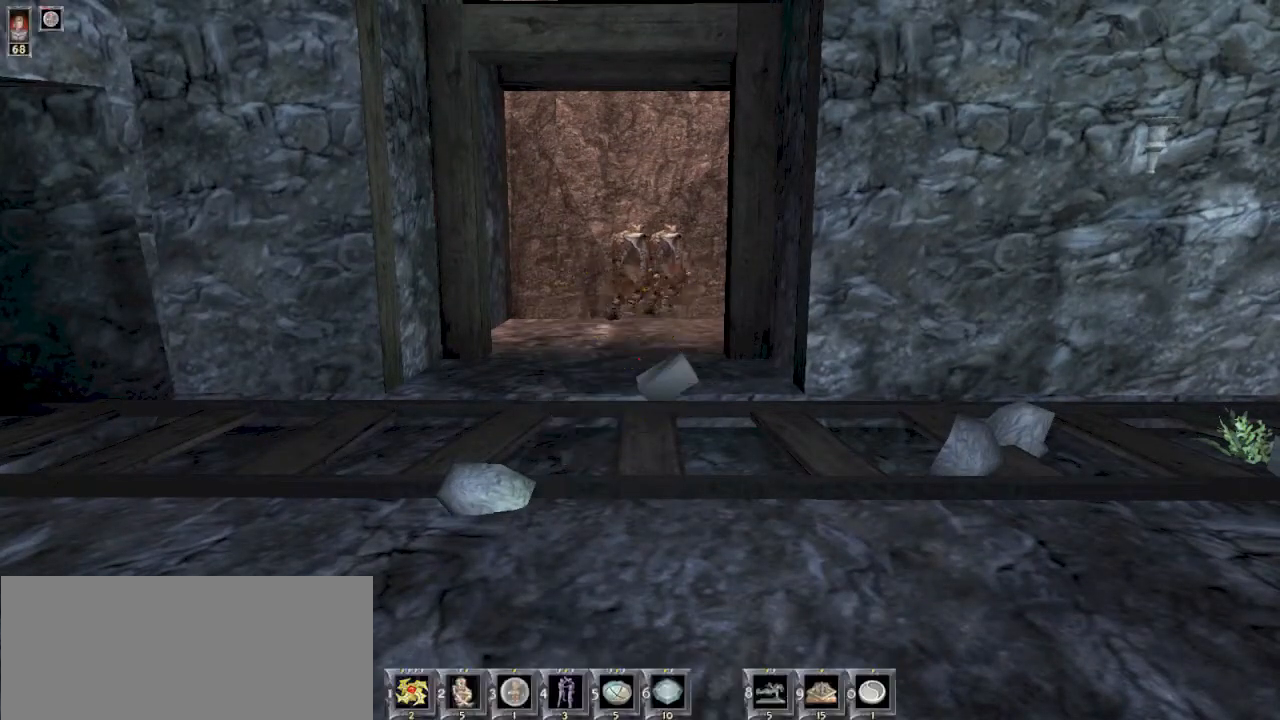
{"keys": [], "mouse": [], "events": [[167, "r", "down"], [267, "r", "up"]]}
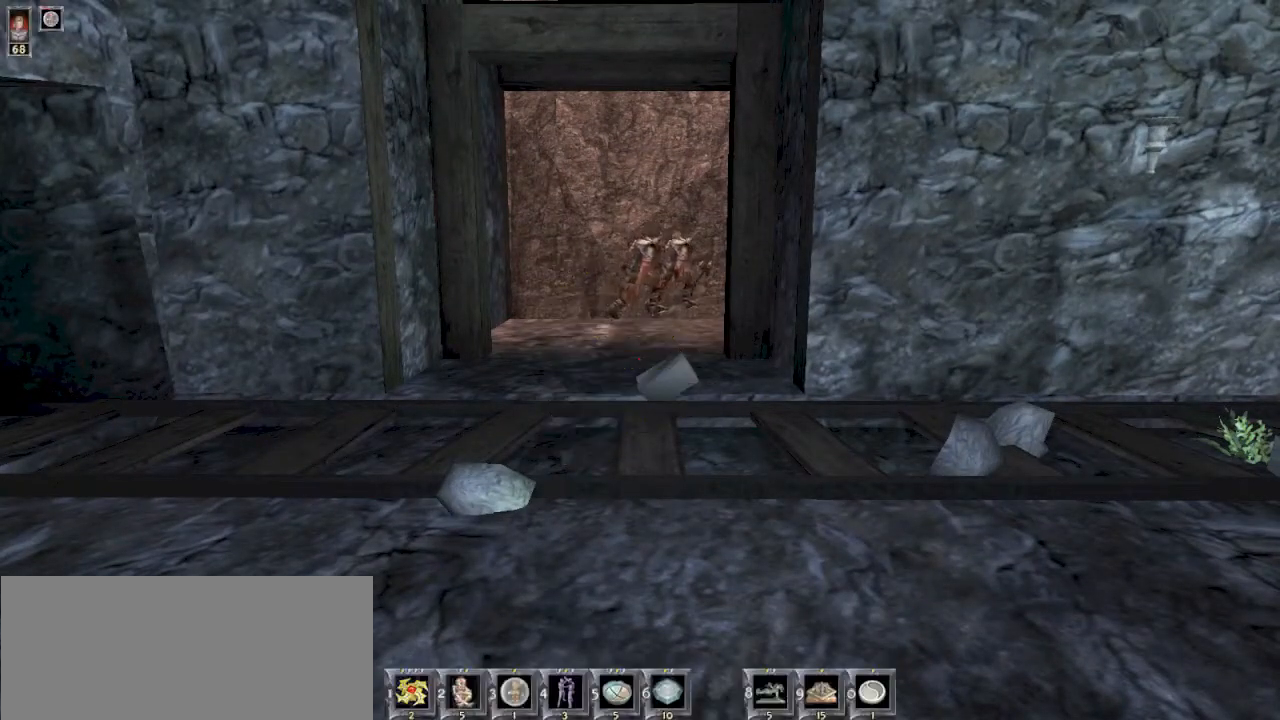
{"keys": ["w"], "mouse": [], "events": [[467, "w", "down"]]}
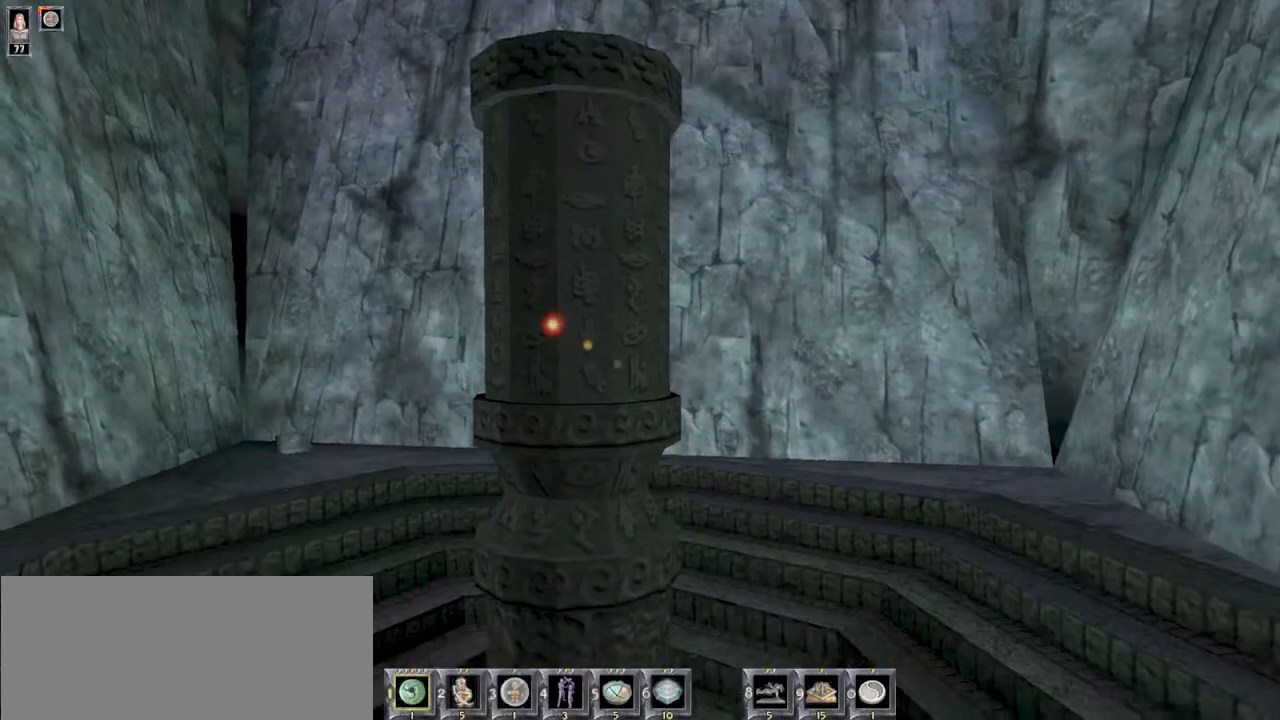
{"keys": [], "mouse": [], "events": [[34, "w", "up"]]}
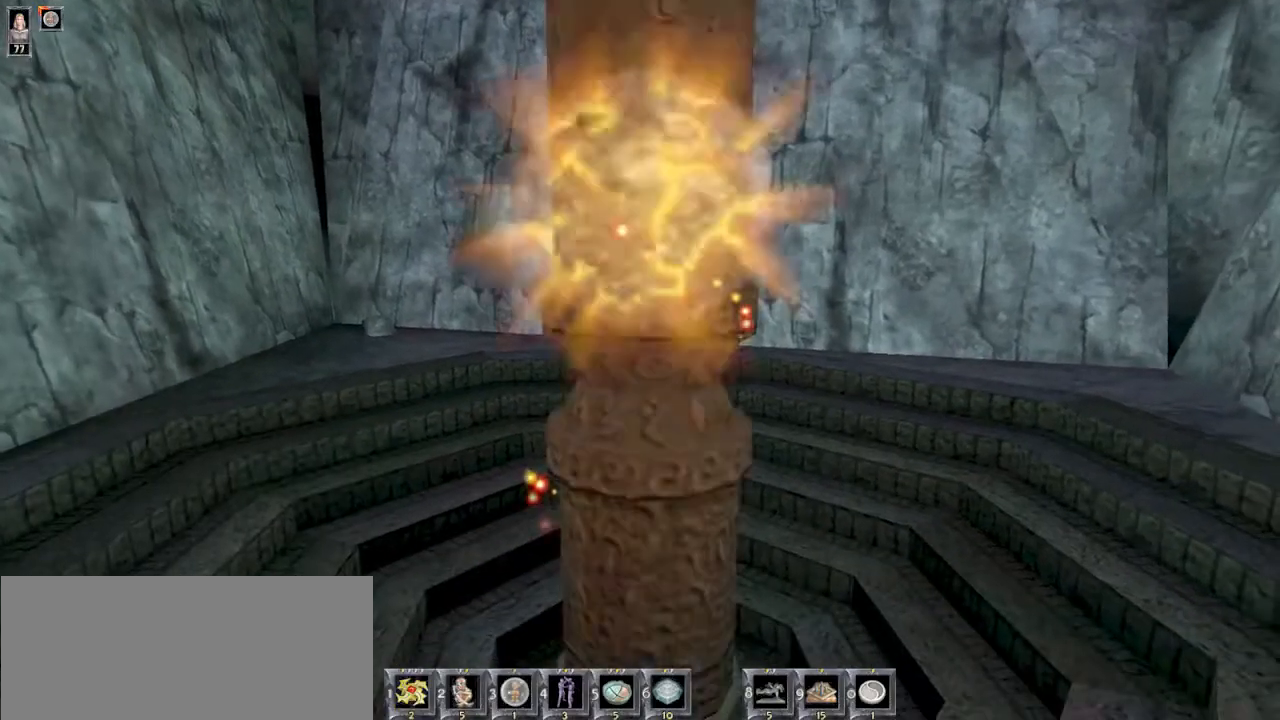
{"keys": [], "mouse": [], "events": [[267, "r", "down"], [334, "r", "up"]]}
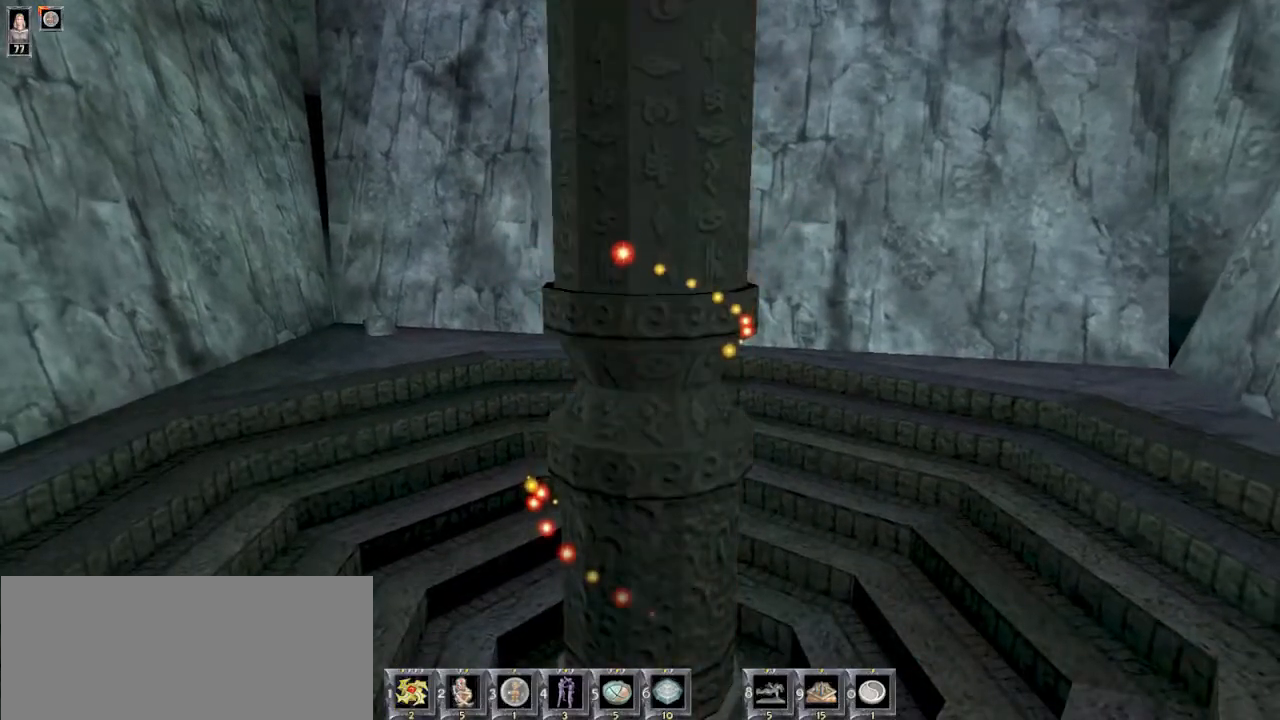
{"keys": [], "mouse": [], "events": []}
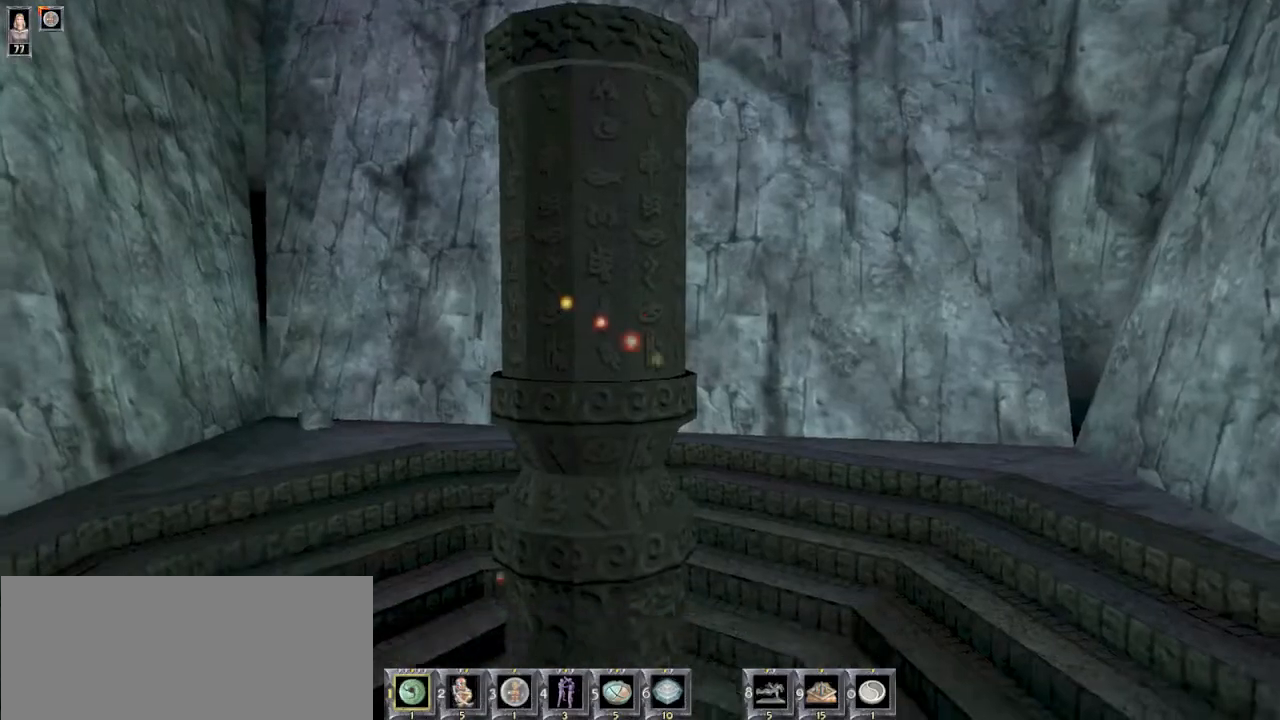
{"keys": ["w"], "mouse": [], "events": [[500, "w", "down"]]}
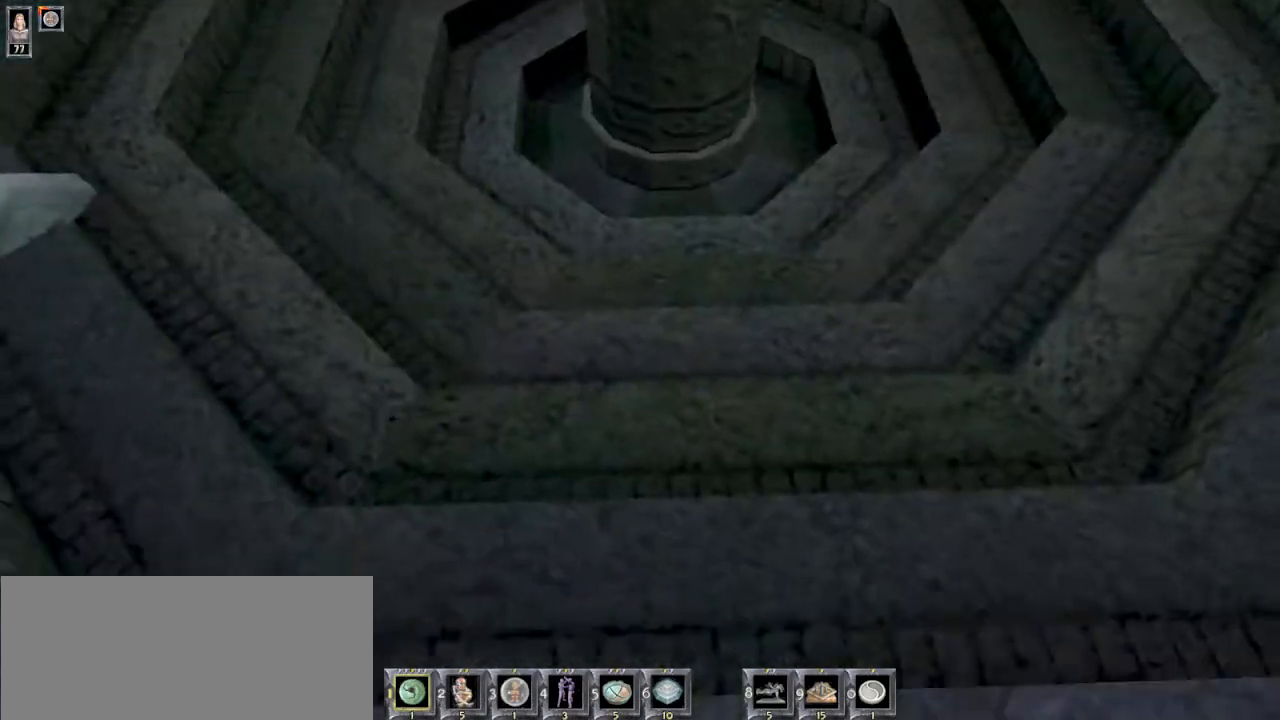
{"keys": ["d", "w"], "mouse": [], "events": [[467, "d", "down"]]}
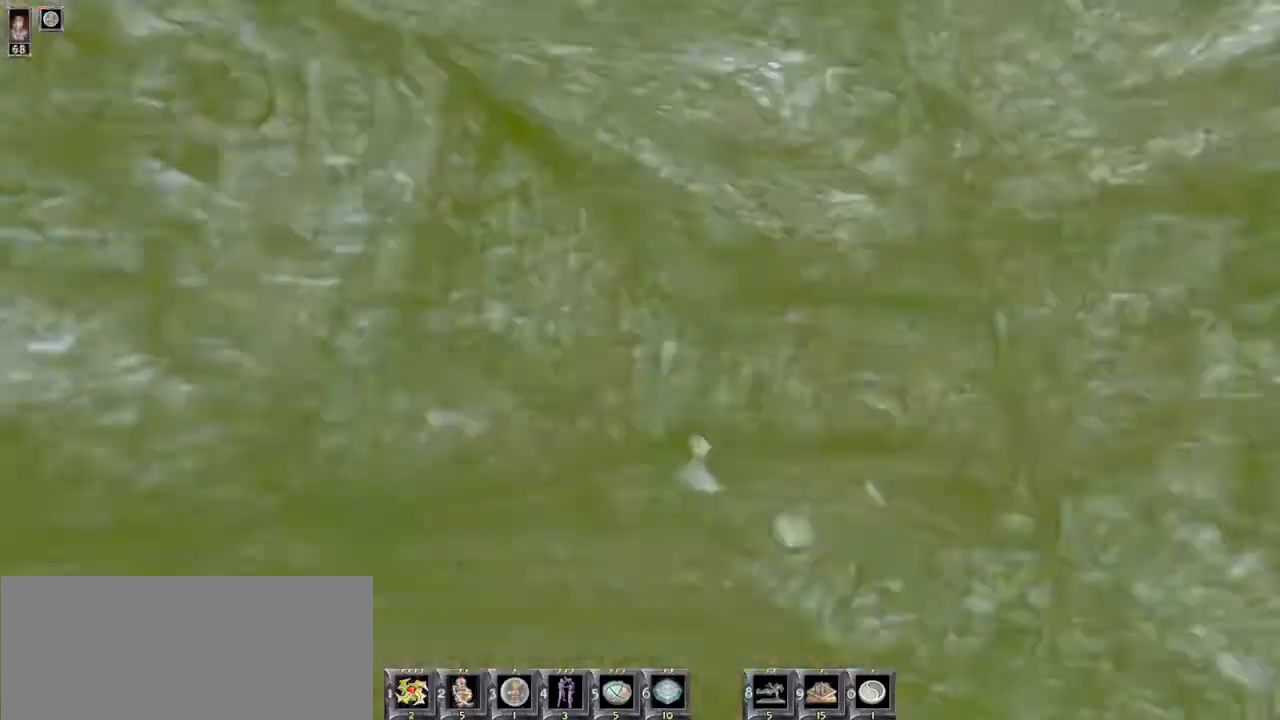
{"keys": ["w"], "mouse": [], "events": [[234, "d", "up"]]}
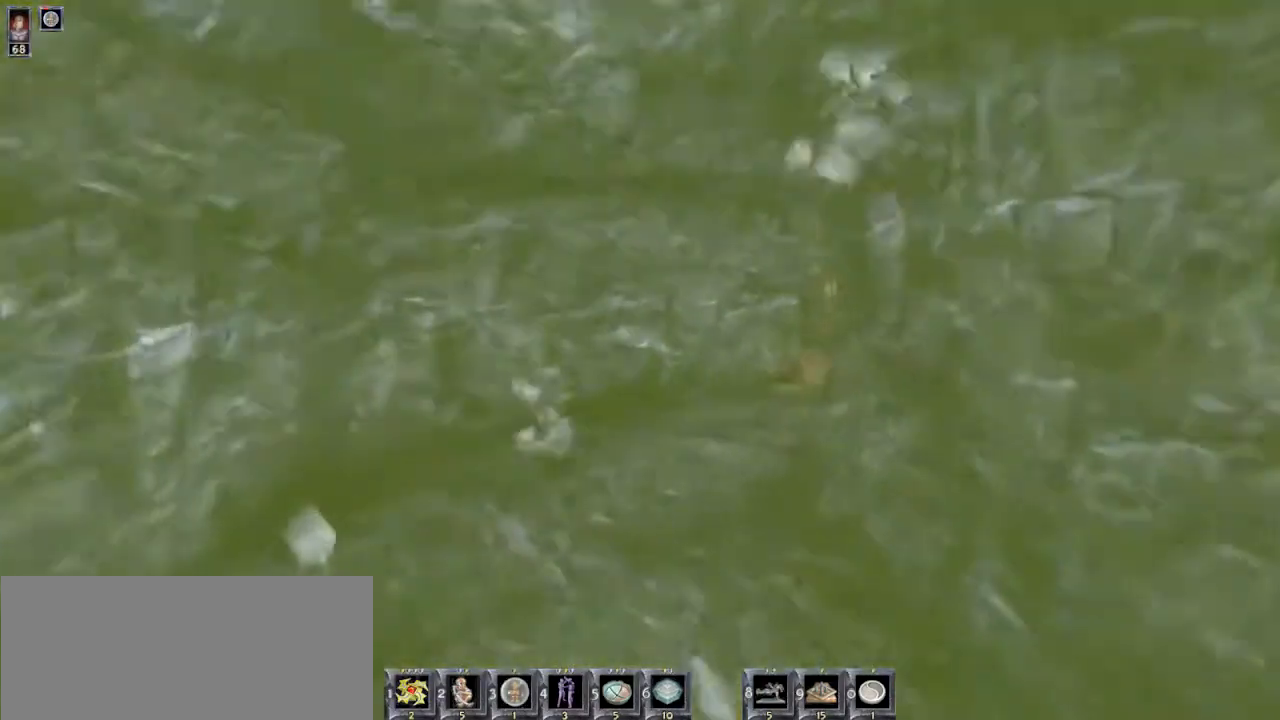
{"keys": ["w"], "mouse": [], "events": []}
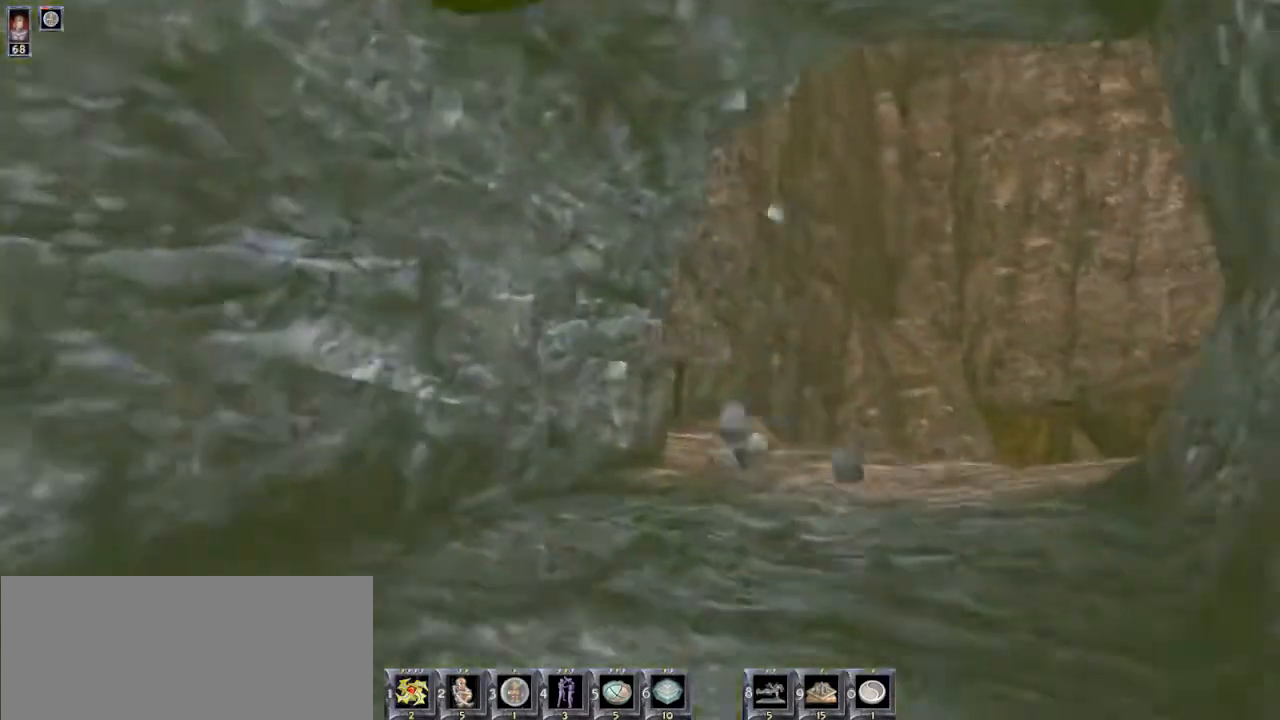
{"keys": ["d", "w"], "mouse": [], "events": [[500, "d", "down"]]}
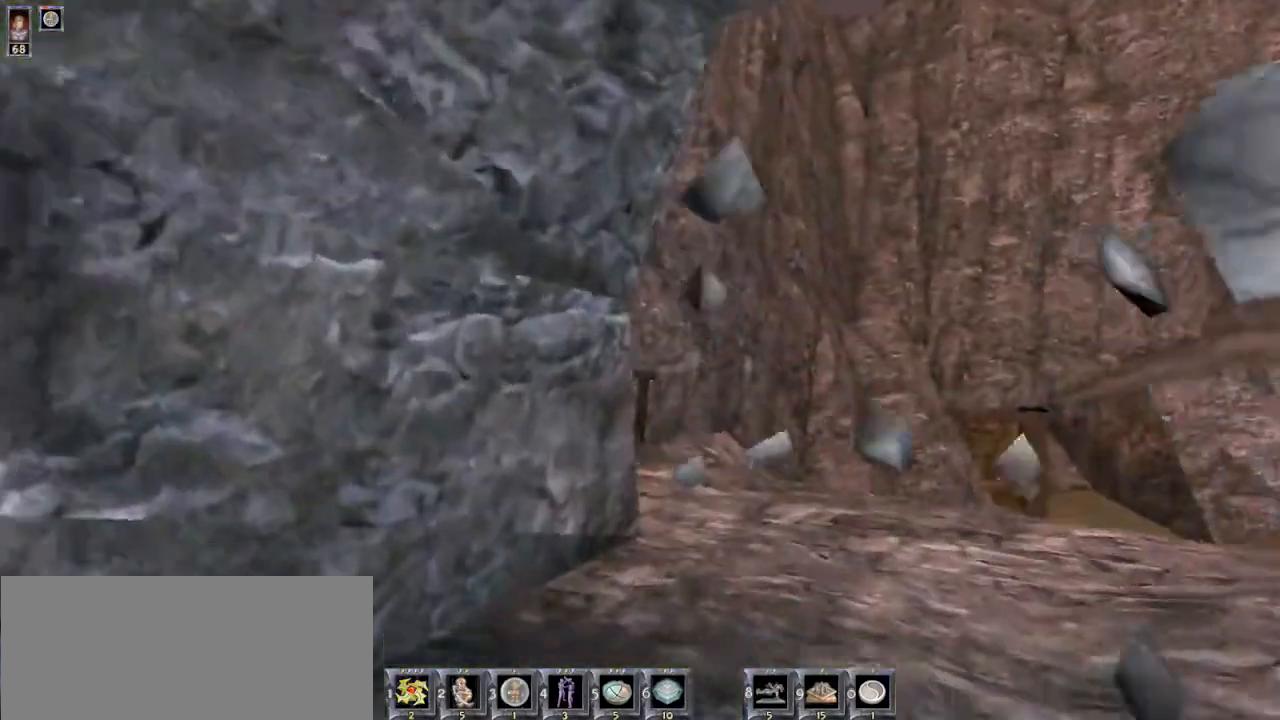
{"keys": ["w"], "mouse": [], "events": [[234, "d", "up"]]}
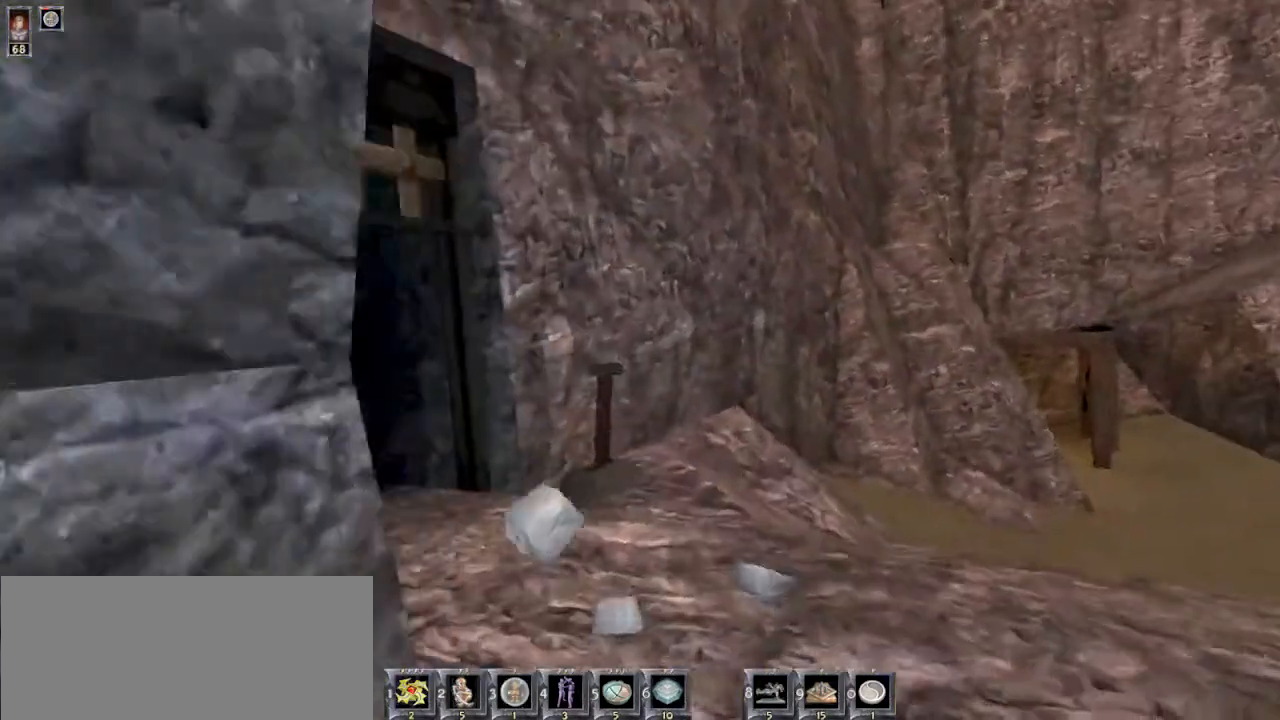
{"keys": ["w"], "mouse": [], "events": []}
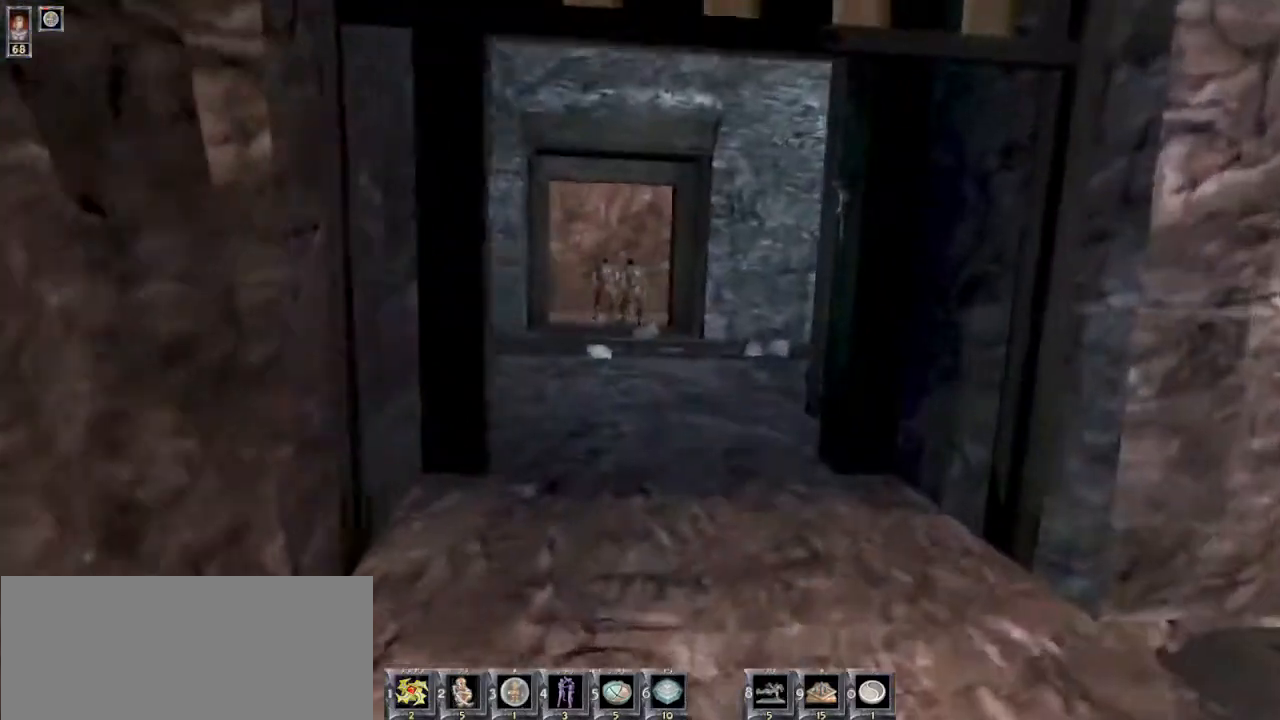
{"keys": ["w"], "mouse": [], "events": []}
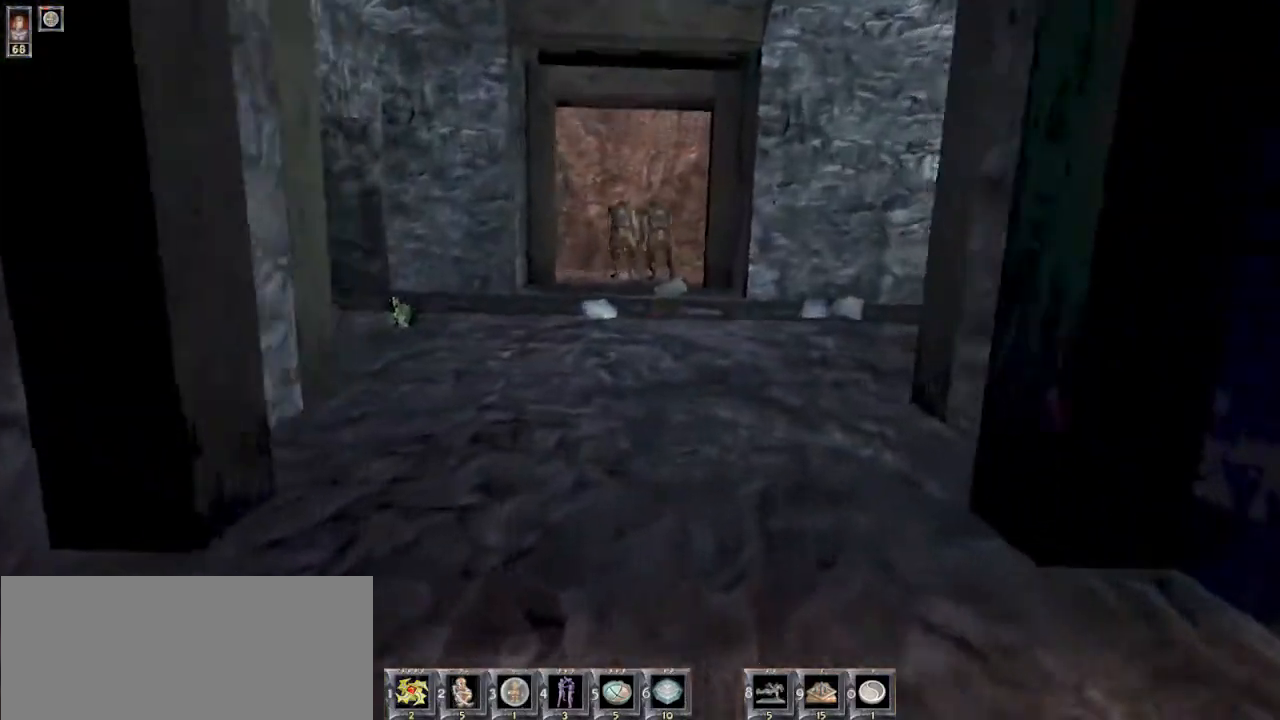
{"keys": [], "mouse": [], "events": [[267, "w", "up"]]}
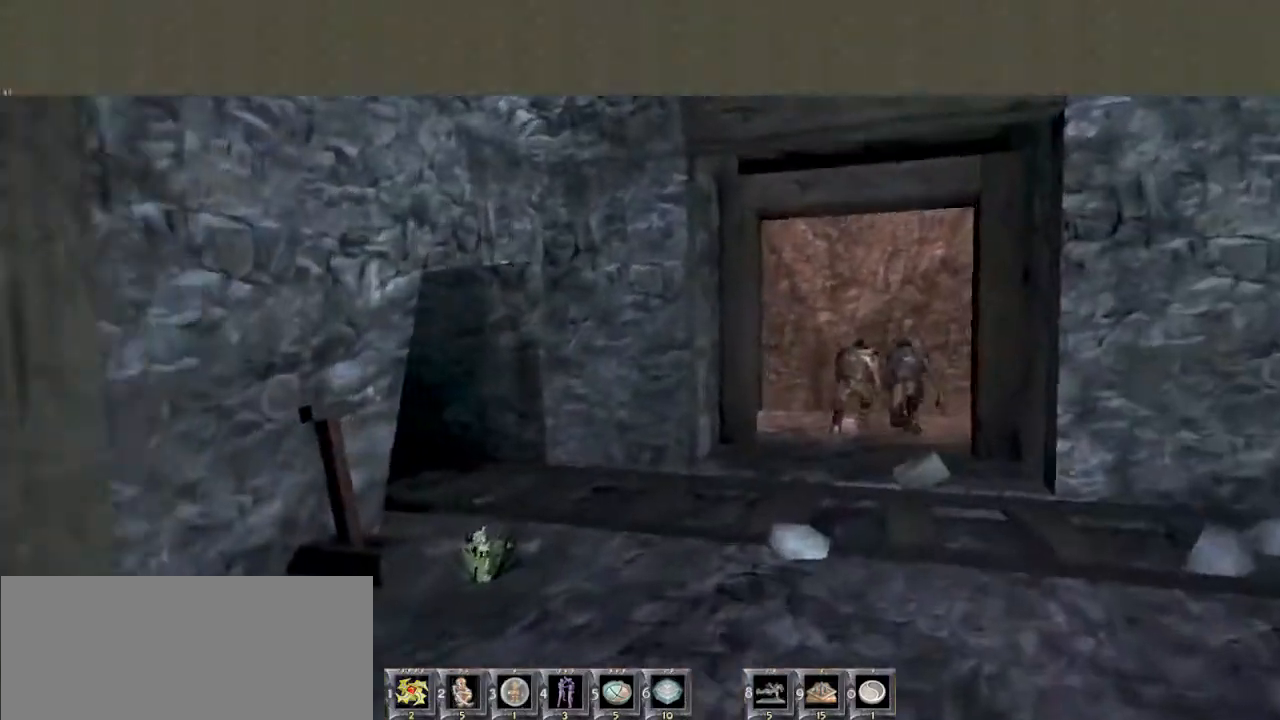
{"keys": [], "mouse": [], "events": []}
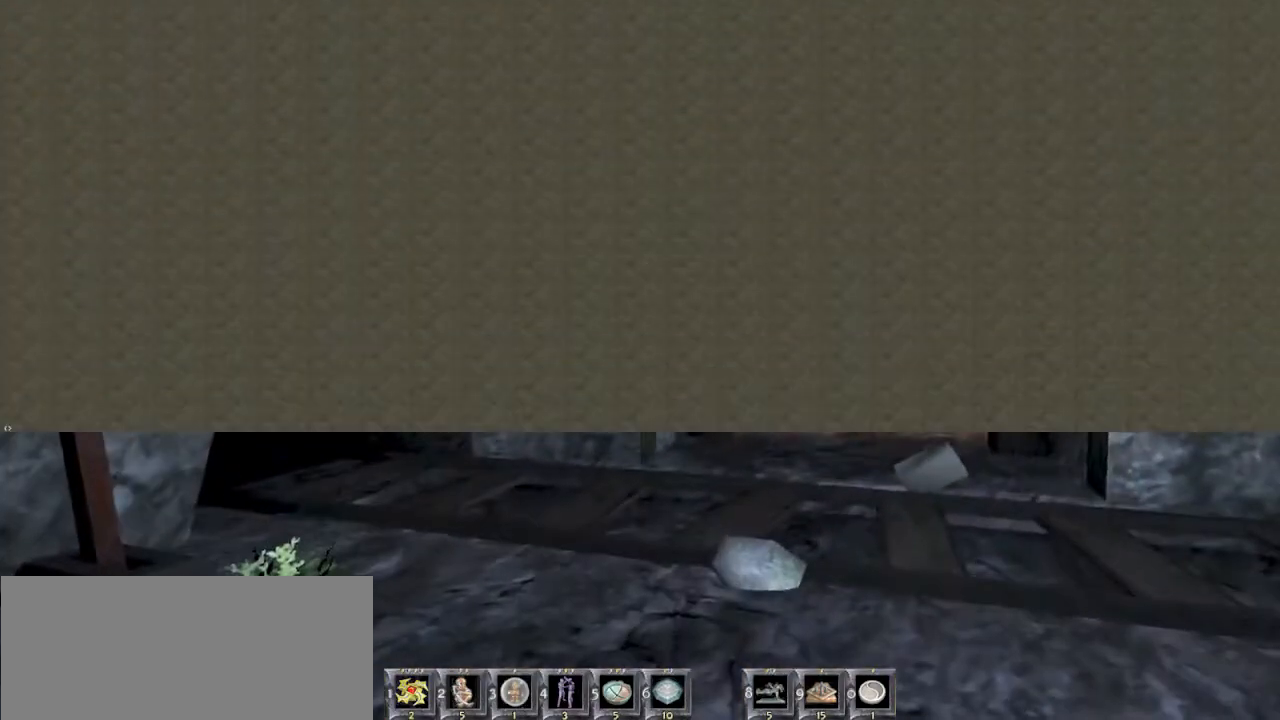
{"keys": [], "mouse": [], "events": [[300, "a", "down"], [367, "a", "up"]]}
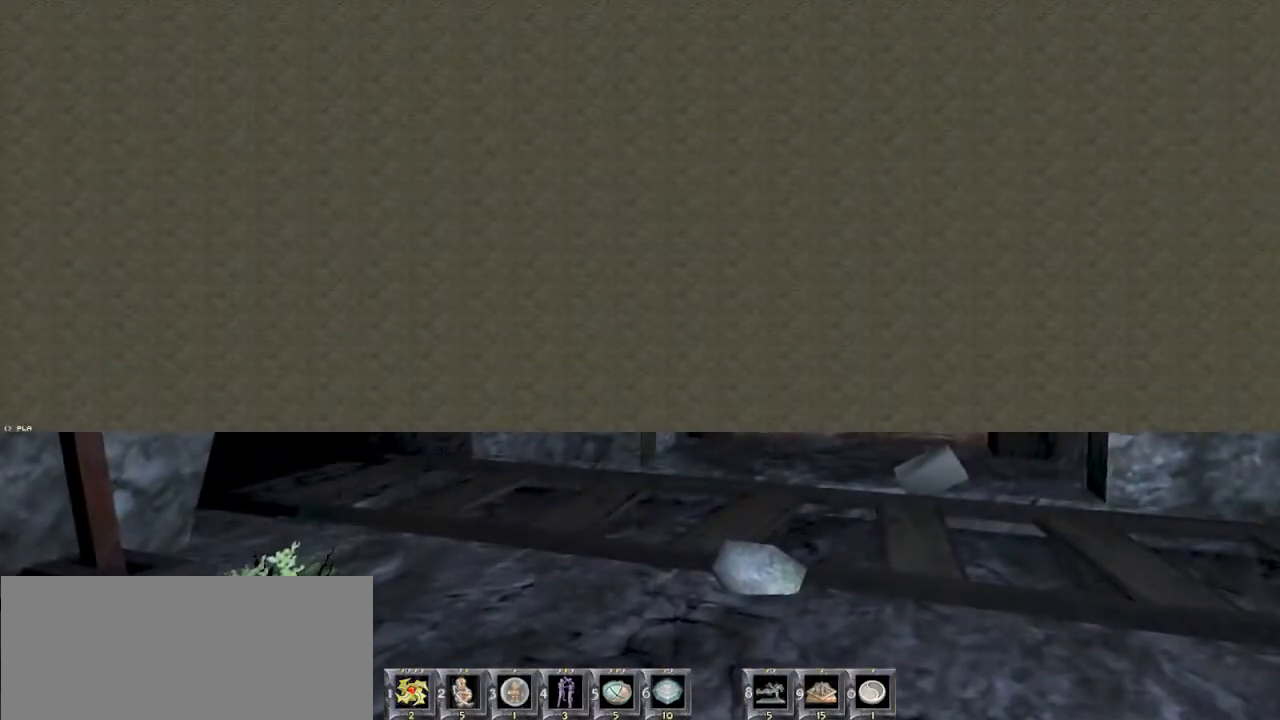
{"keys": [], "mouse": [], "events": []}
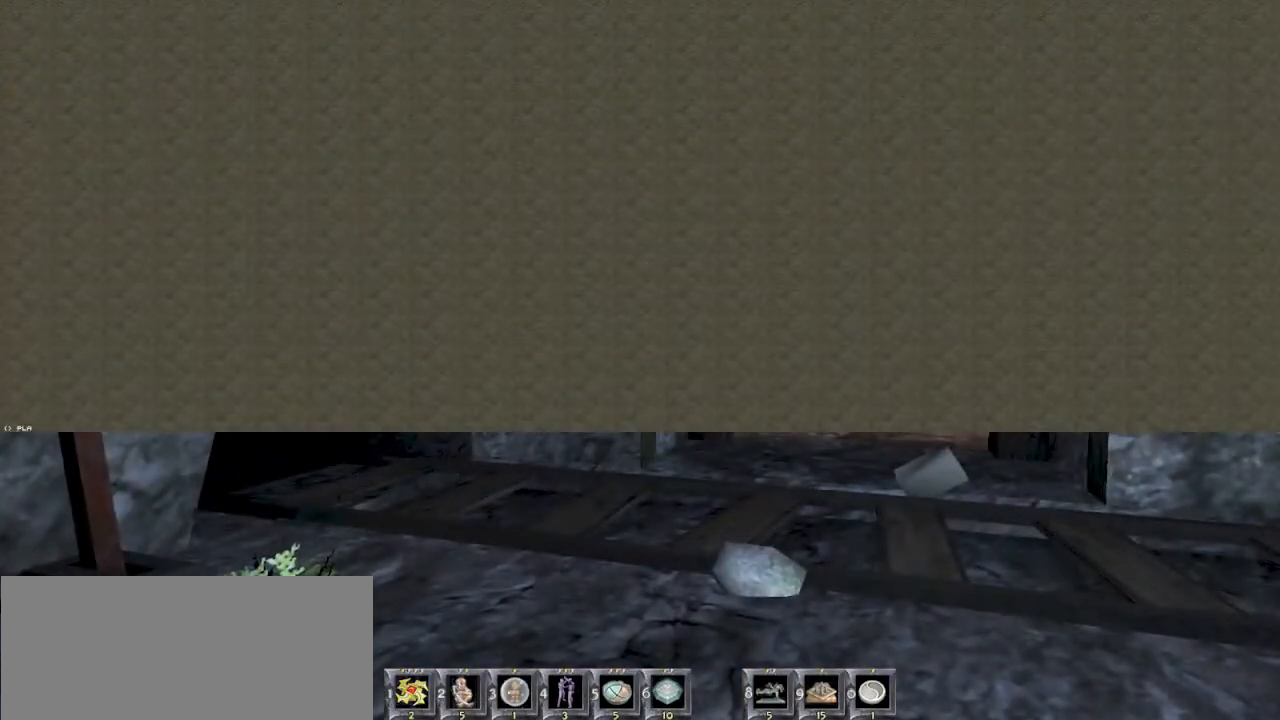
{"keys": ["r"], "mouse": [], "events": [[334, "e", "down"], [434, "e", "up"], [500, "r", "down"]]}
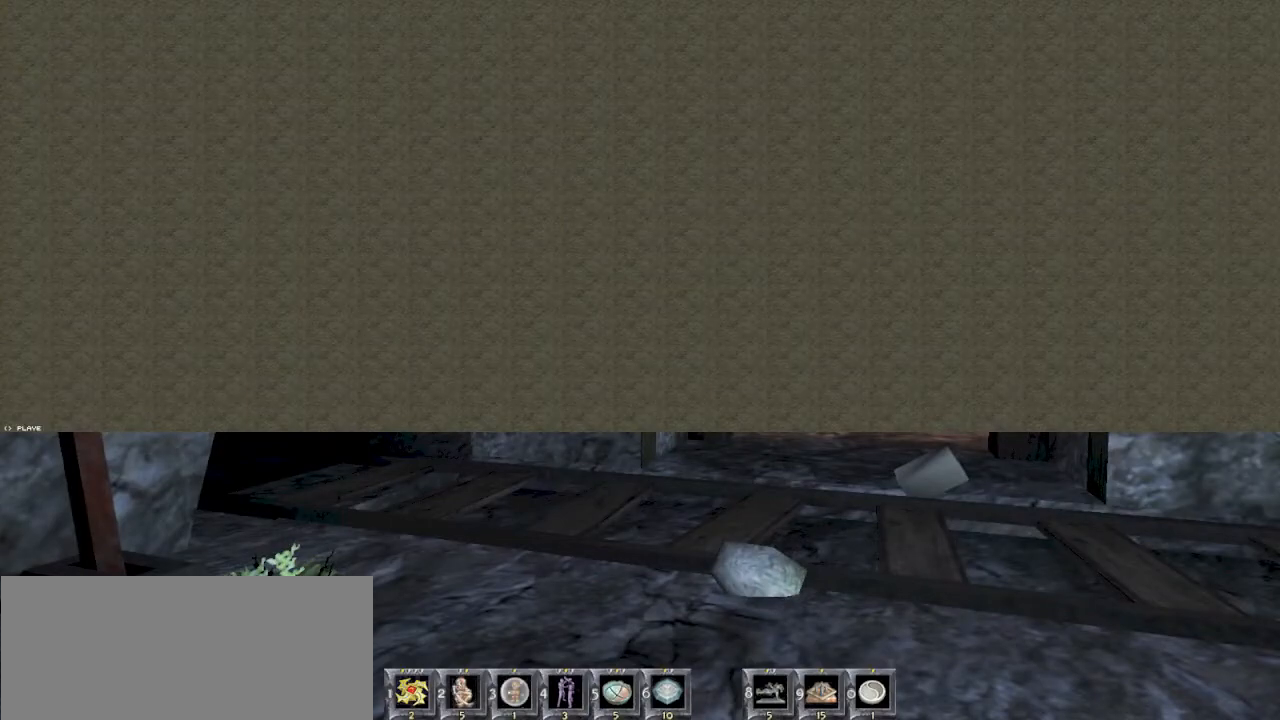
{"keys": [], "mouse": [], "events": [[67, "r", "up"], [200, "s", "down"], [267, "s", "up"]]}
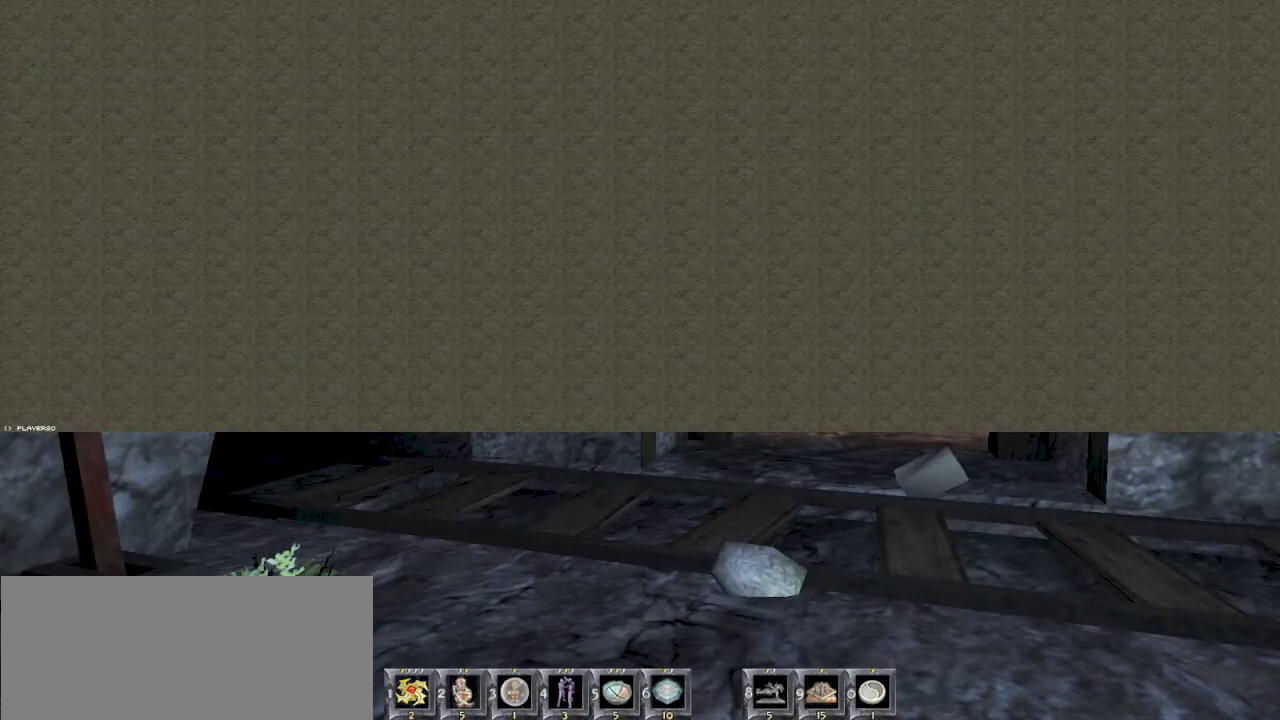
{"keys": [], "mouse": [], "events": []}
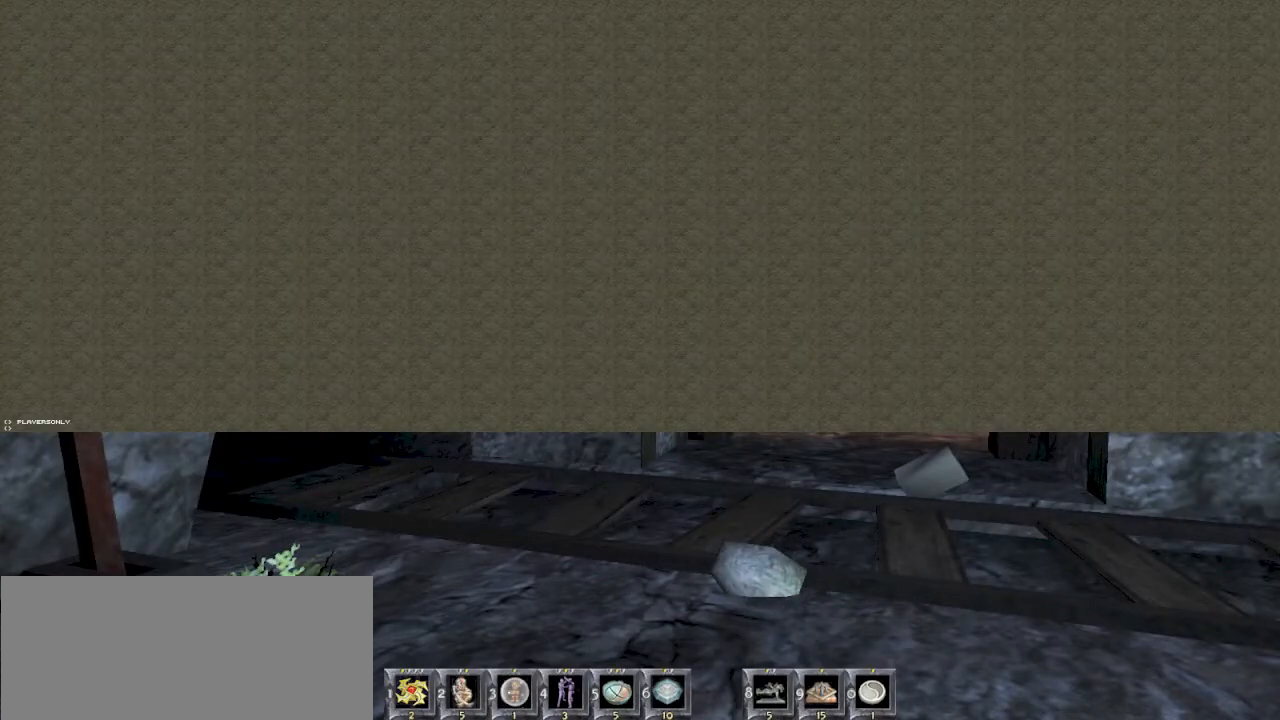
{"keys": ["w"], "mouse": [], "events": [[500, "w", "down"]]}
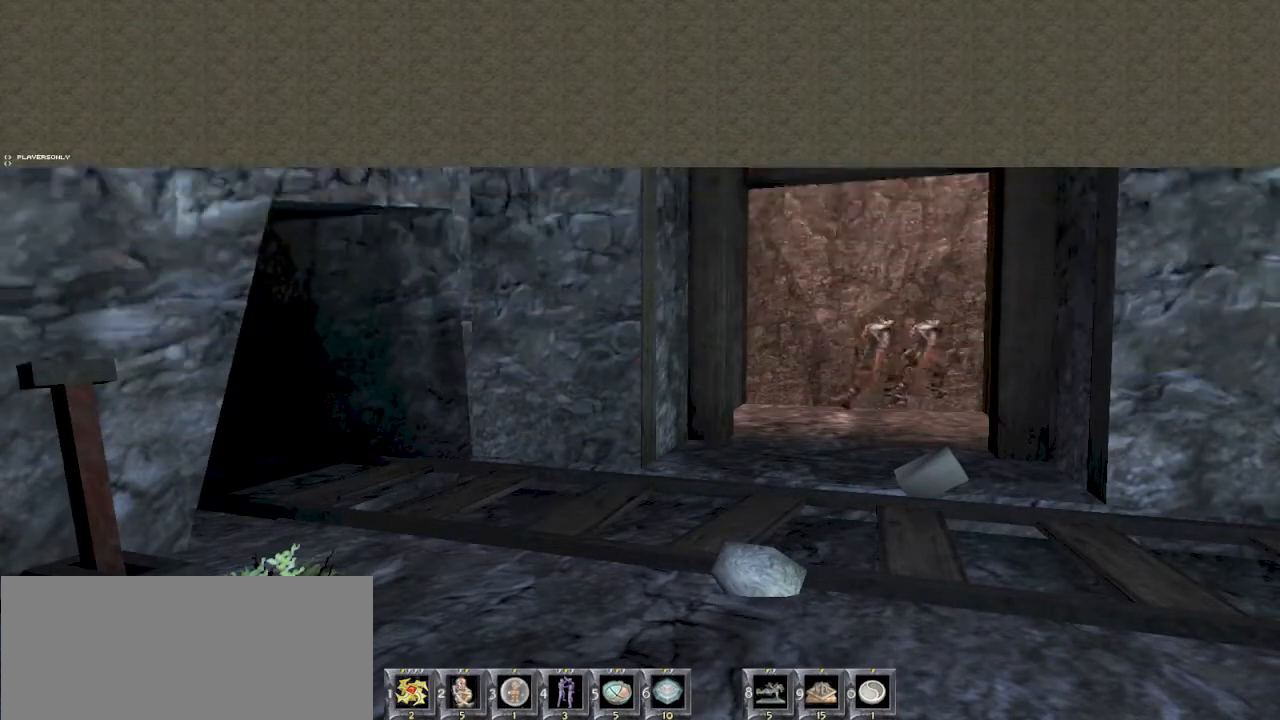
{"keys": ["w"], "mouse": [], "events": []}
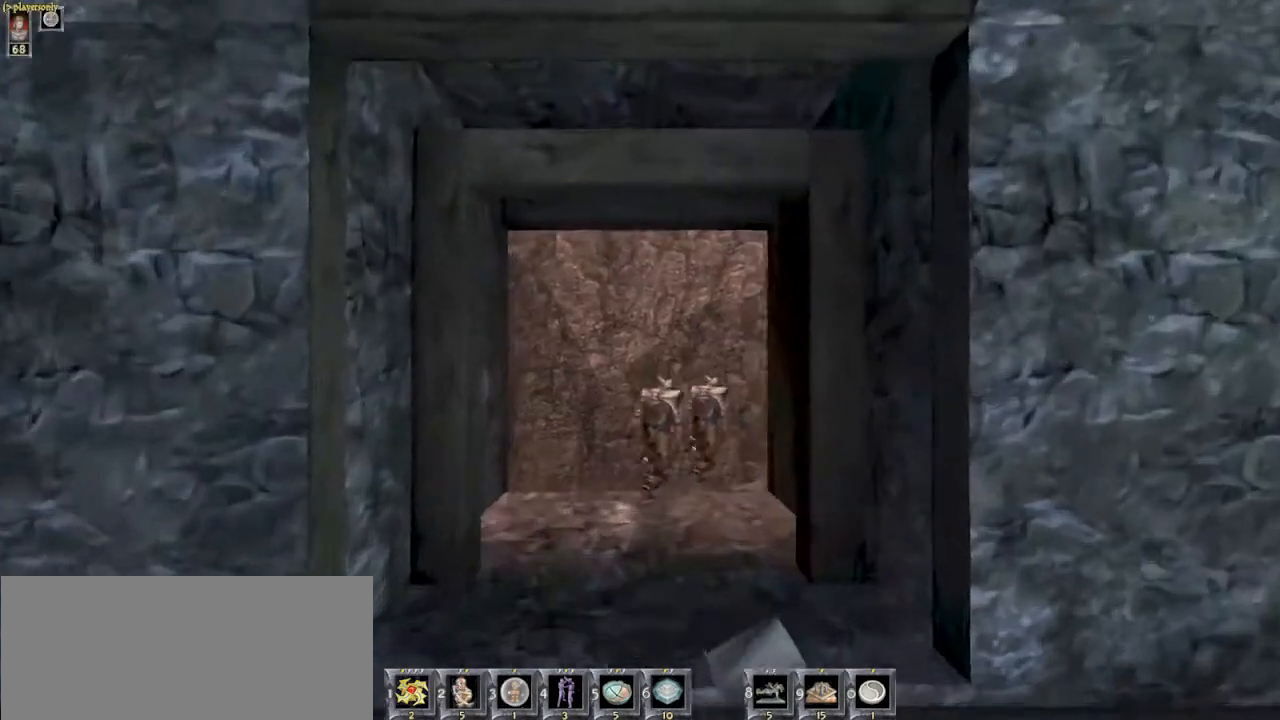
{"keys": ["w"], "mouse": [], "events": []}
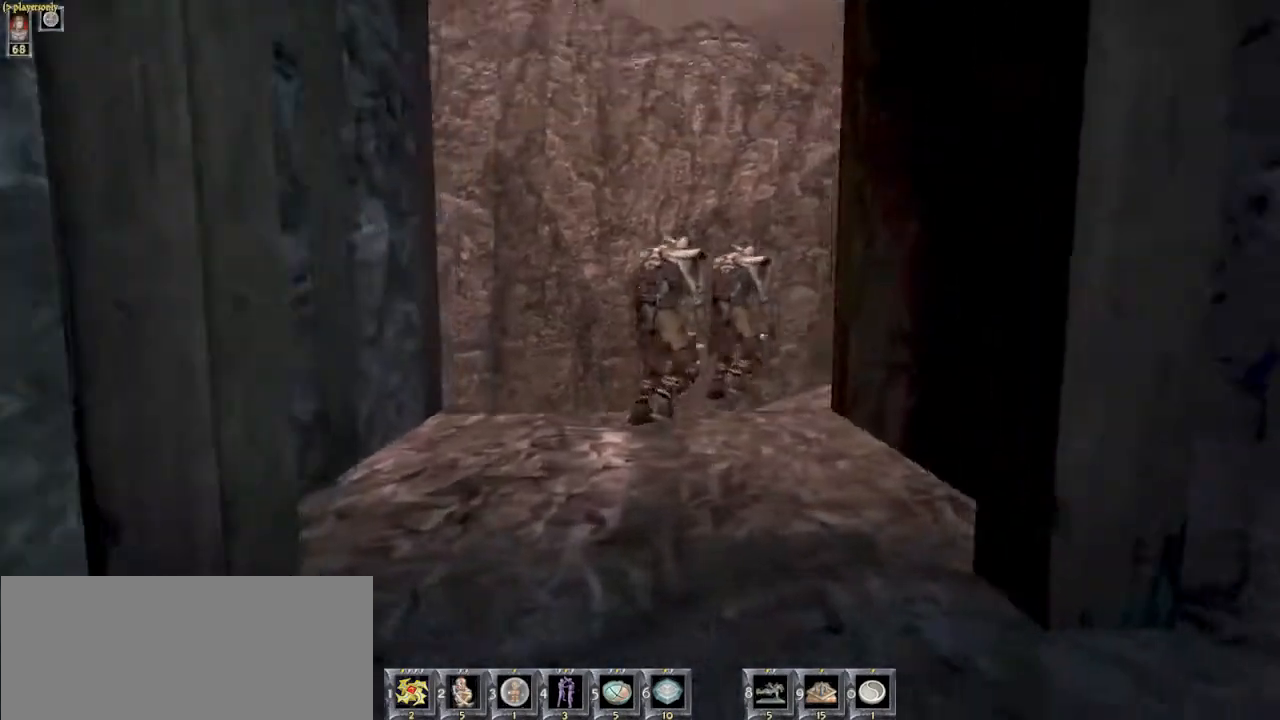
{"keys": ["w"], "mouse": [], "events": [[134, "a", "down"], [200, "a", "up"]]}
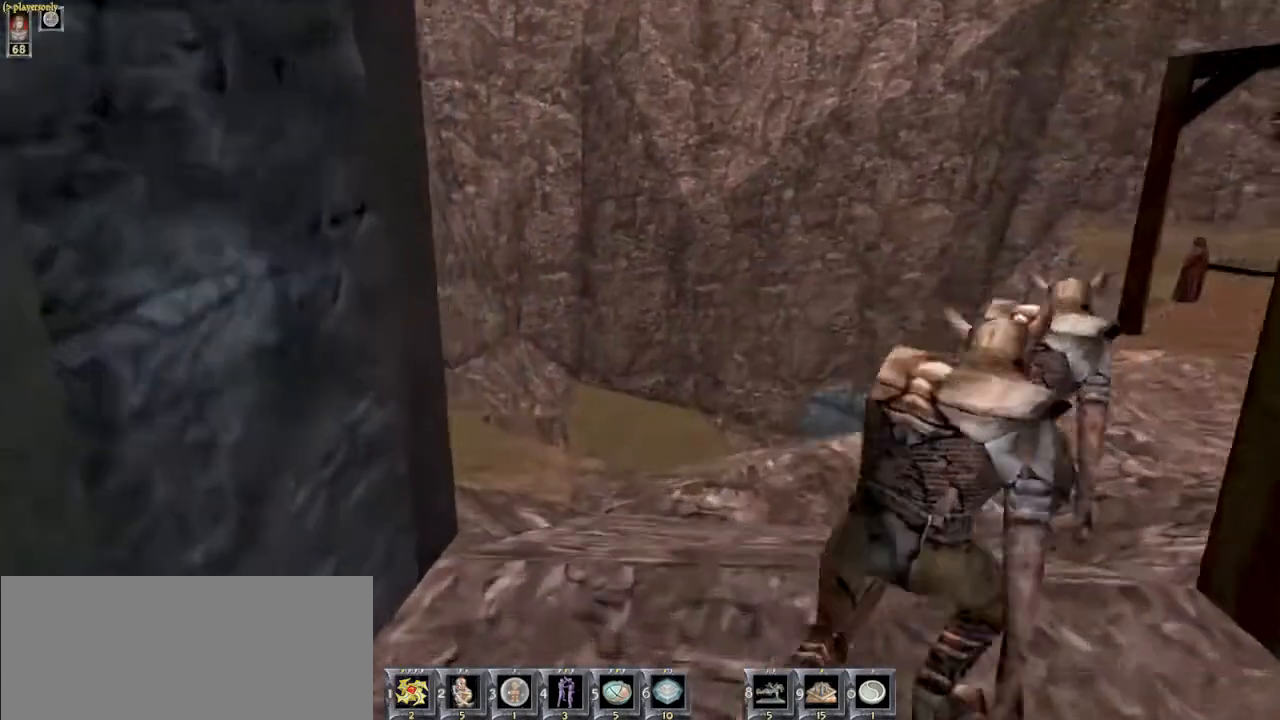
{"keys": [], "mouse": [], "events": [[434, "w", "up"]]}
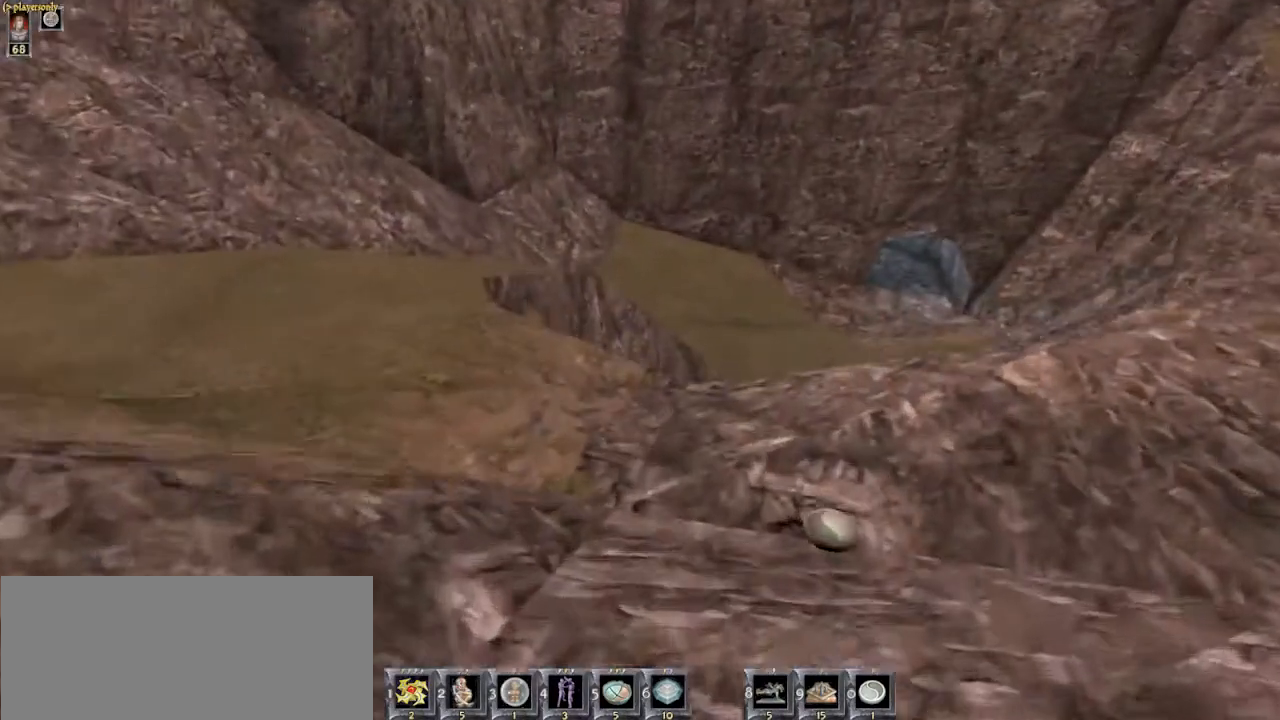
{"keys": ["a", "w"], "mouse": [], "events": [[234, "a", "down"], [334, "a", "up"], [334, "w", "down"], [467, "a", "down"]]}
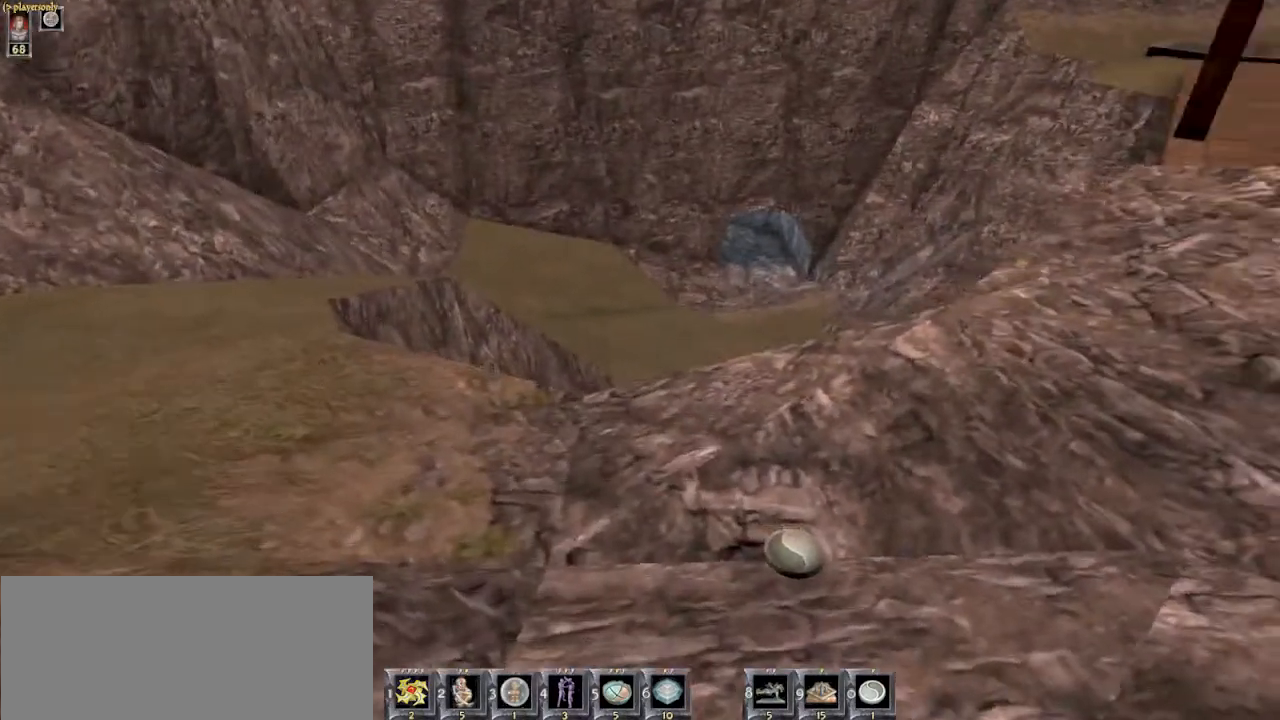
{"keys": [], "mouse": [], "events": [[167, "w", "up"], [434, "a", "up"]]}